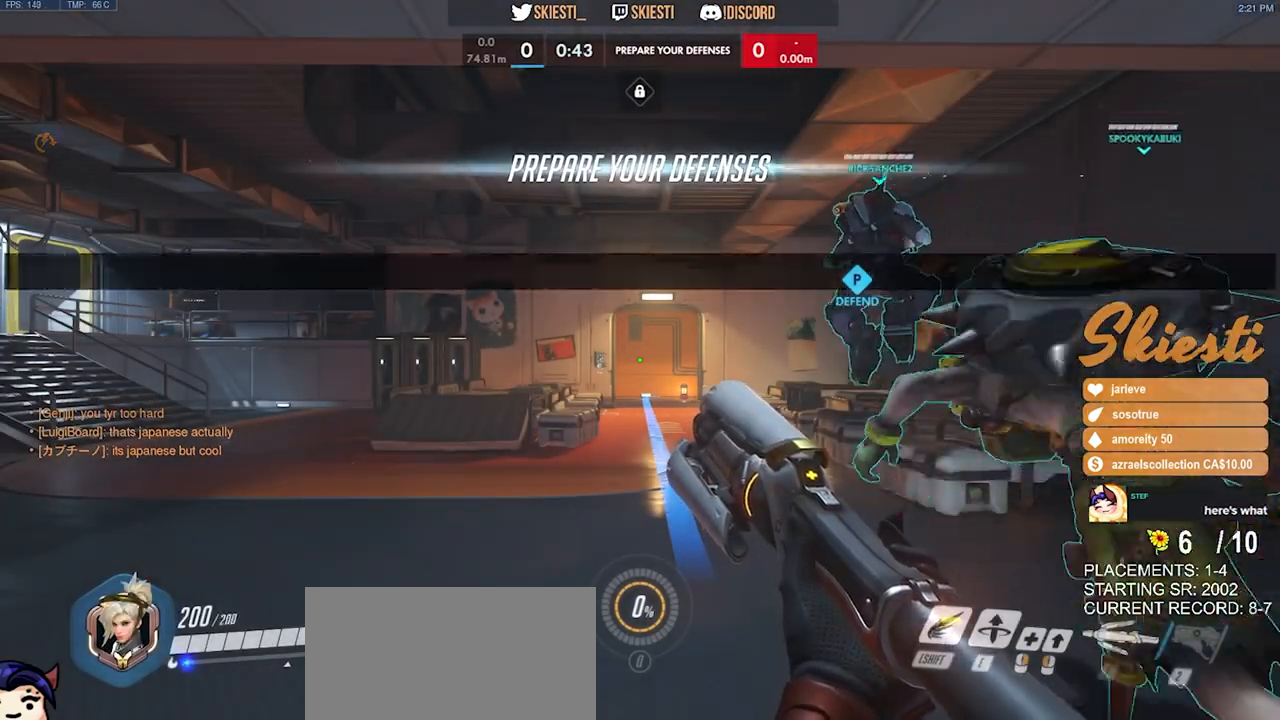
Gameplay with keyboard and mouse; each line is a JSON object with the keys and mouse buttons held at the frame after it. "events" lists presses ("down") and releases ("up") of "a", "ctrl", "d", "e", "q", "s", "shift", "space", "w", "mouse_left", "mouse_wheel", "mouse_right", "mouse_mb4" and "mouse_mb5" between this image and that frame as [ms after this image, input, new state], when the widget could be followed in between. "mouse_left", "mouse_wheel", "mouse_right", "mouse_mb4", "mouse_mb5" = the "left", "wheel", "right", "mb4", "mb5" buttons of the "mouse" list. No other keys are recorded. "wheel" means that the mouse wheel is clicked or scrolled. Mouse movement is not recorded.
{"keys": ["w"], "mouse": [], "events": [[350, "w", "down"]]}
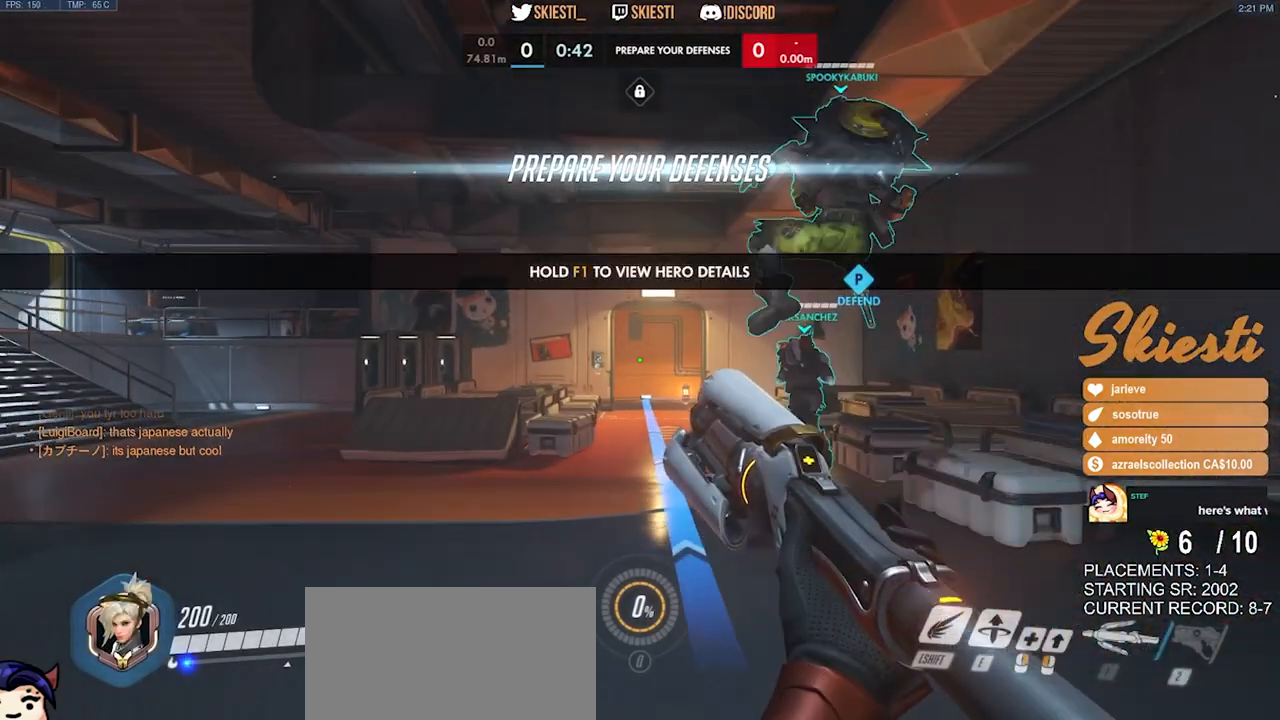
{"keys": ["w"], "mouse": [], "events": []}
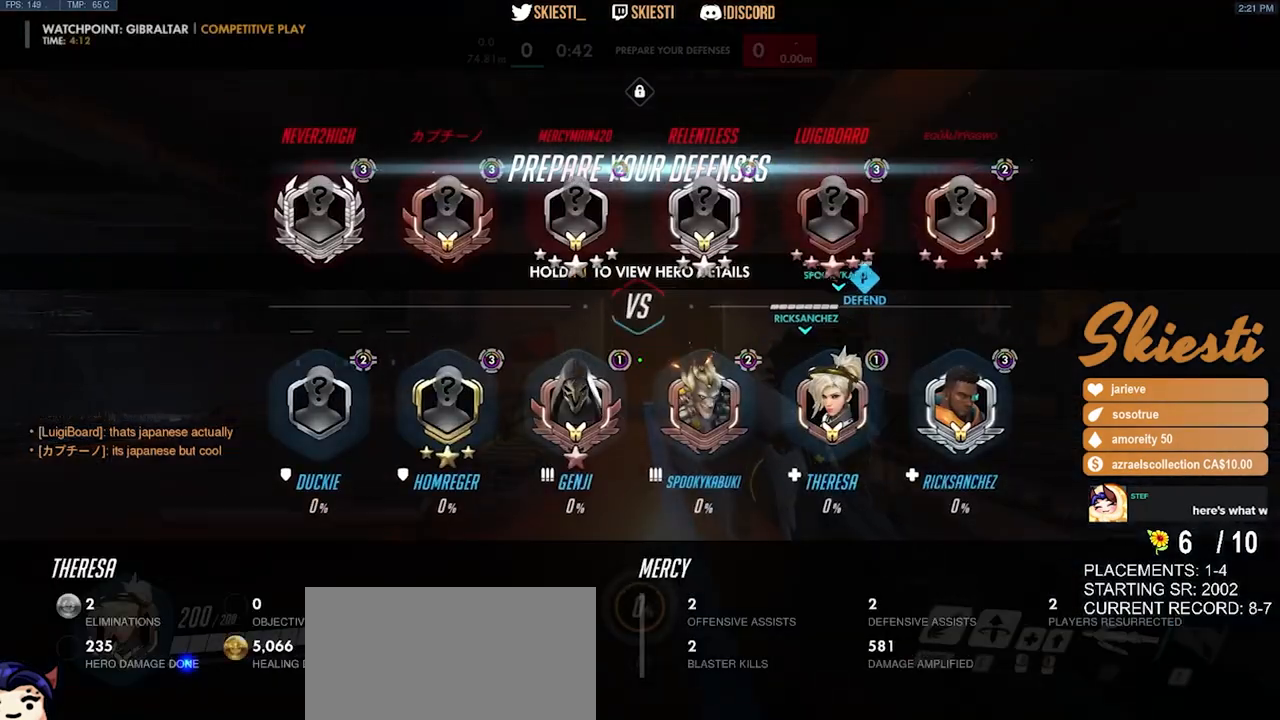
{"keys": ["space", "w"], "mouse": [], "events": [[400, "space", "down"]]}
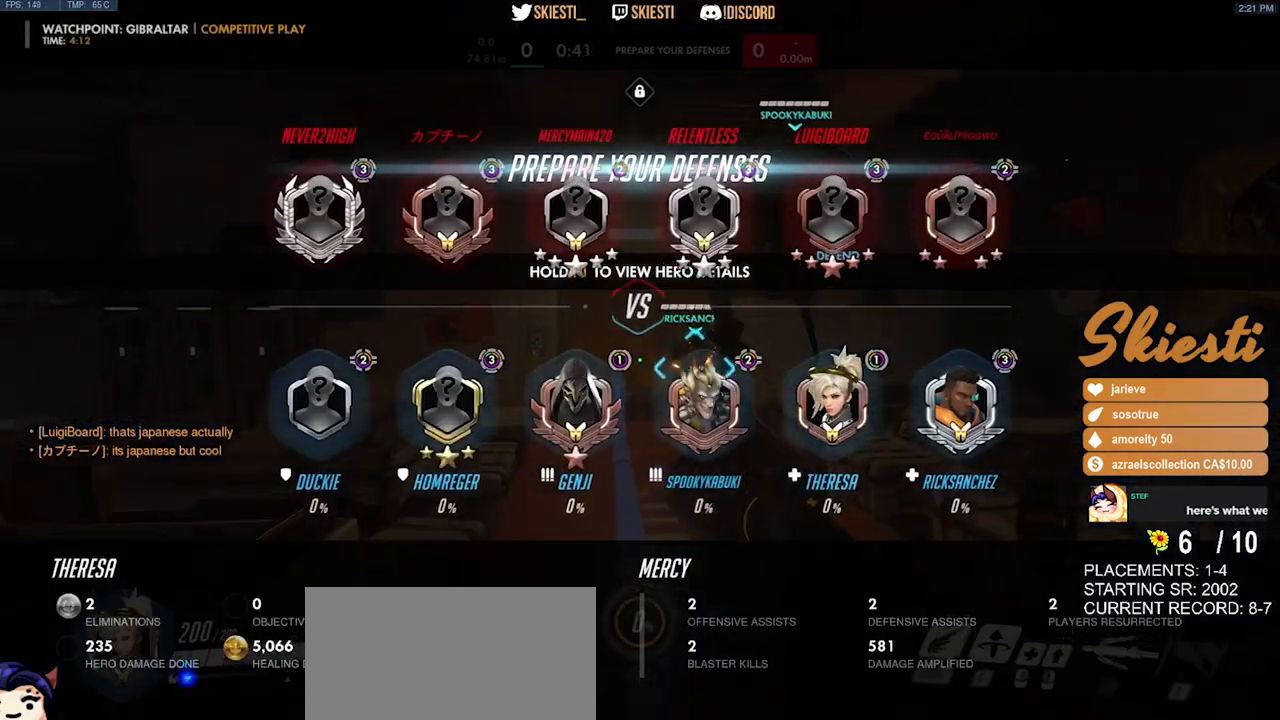
{"keys": ["w"], "mouse": [], "events": [[100, "space", "up"]]}
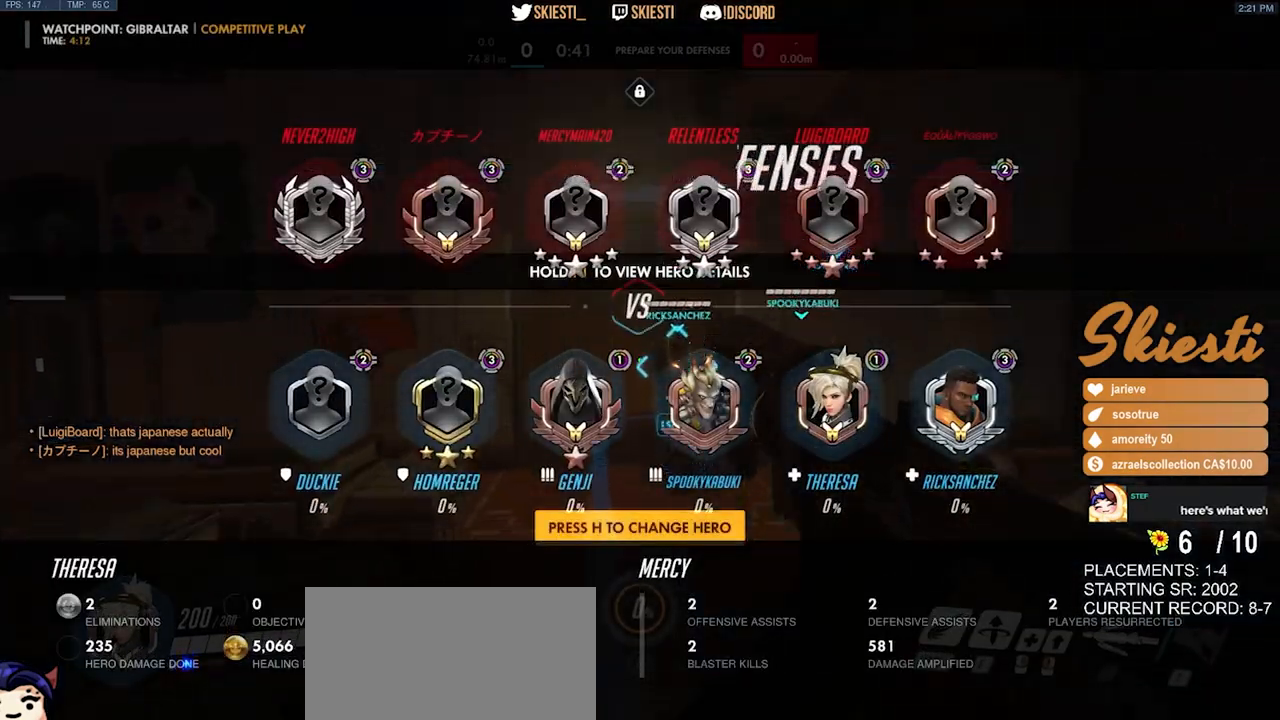
{"keys": ["w"], "mouse": [], "events": [[150, "space", "down"], [283, "mouse_wheel", "down"], [367, "mouse_wheel", "up"], [367, "space", "up"]]}
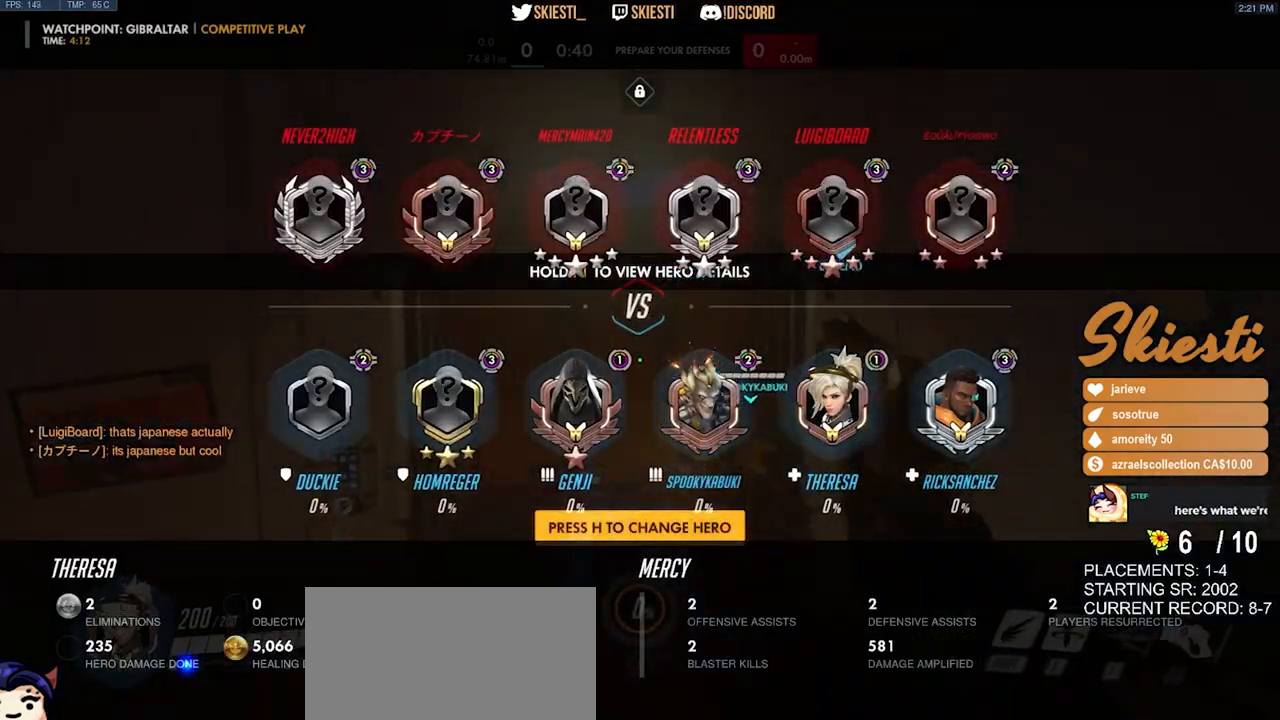
{"keys": [], "mouse": [], "events": [[33, "mouse_wheel", "down"], [100, "mouse_wheel", "up"], [100, "w", "up"], [250, "mouse_wheel", "down"], [317, "mouse_wheel", "up"]]}
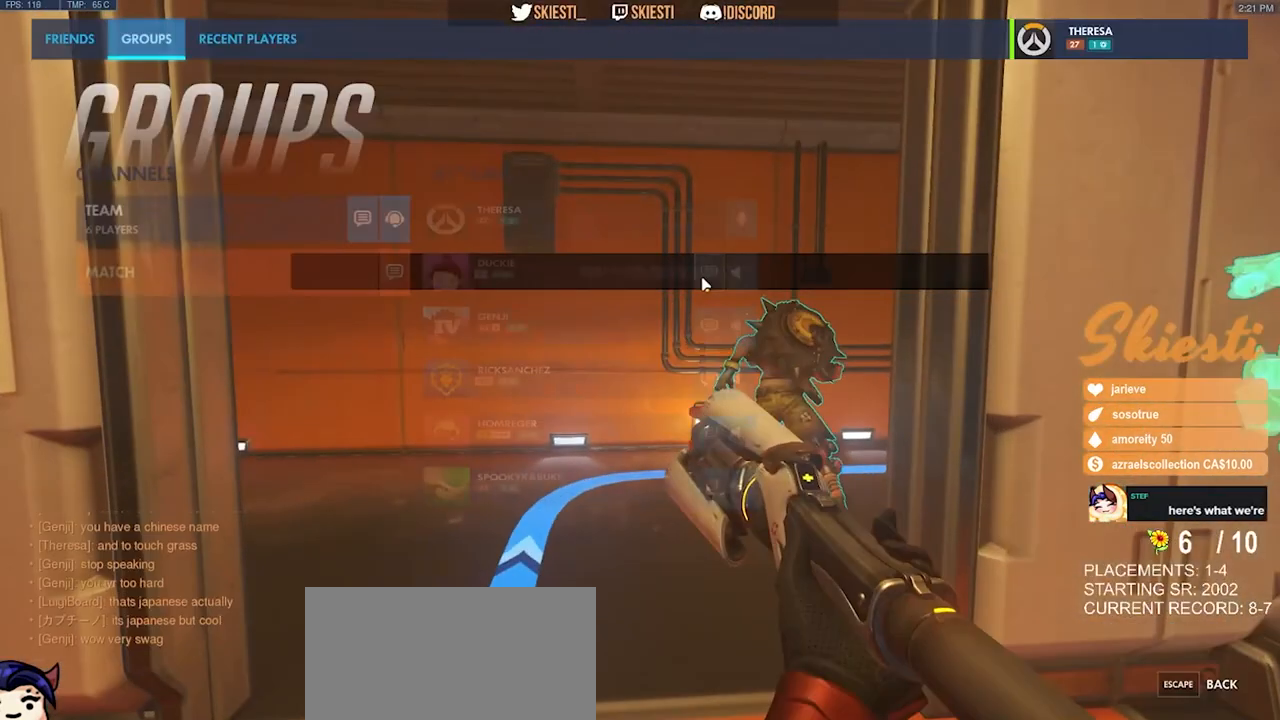
{"keys": [], "mouse": [], "events": []}
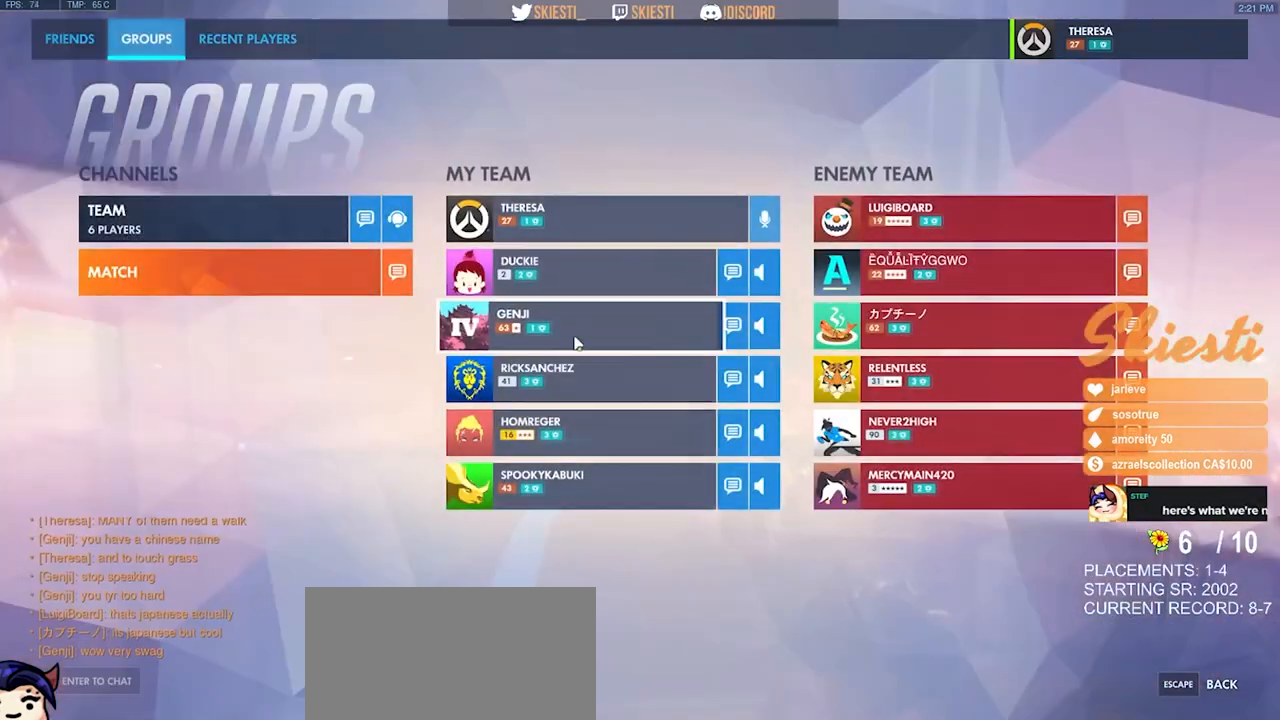
{"keys": [], "mouse": [], "events": []}
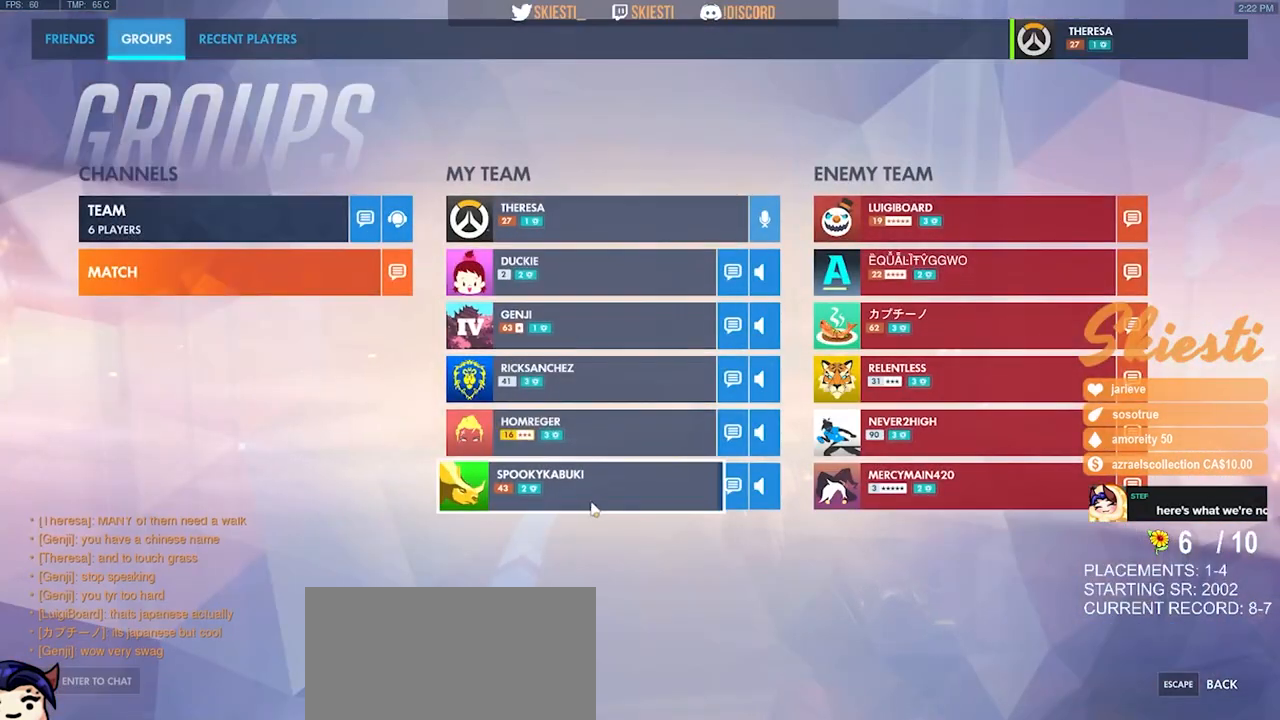
{"keys": [], "mouse": [], "events": [[183, "mouse_right", "down"], [250, "mouse_right", "up"]]}
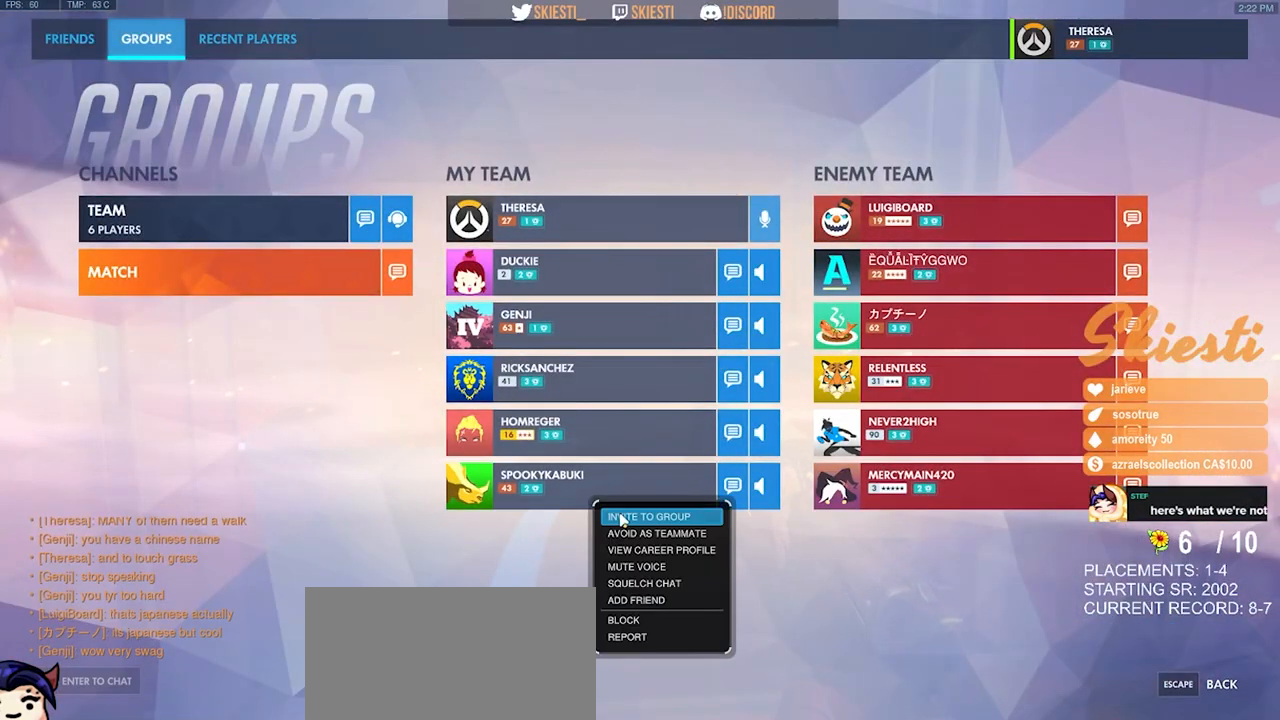
{"keys": [], "mouse": [], "events": [[67, "mouse_left", "down"], [167, "mouse_left", "up"]]}
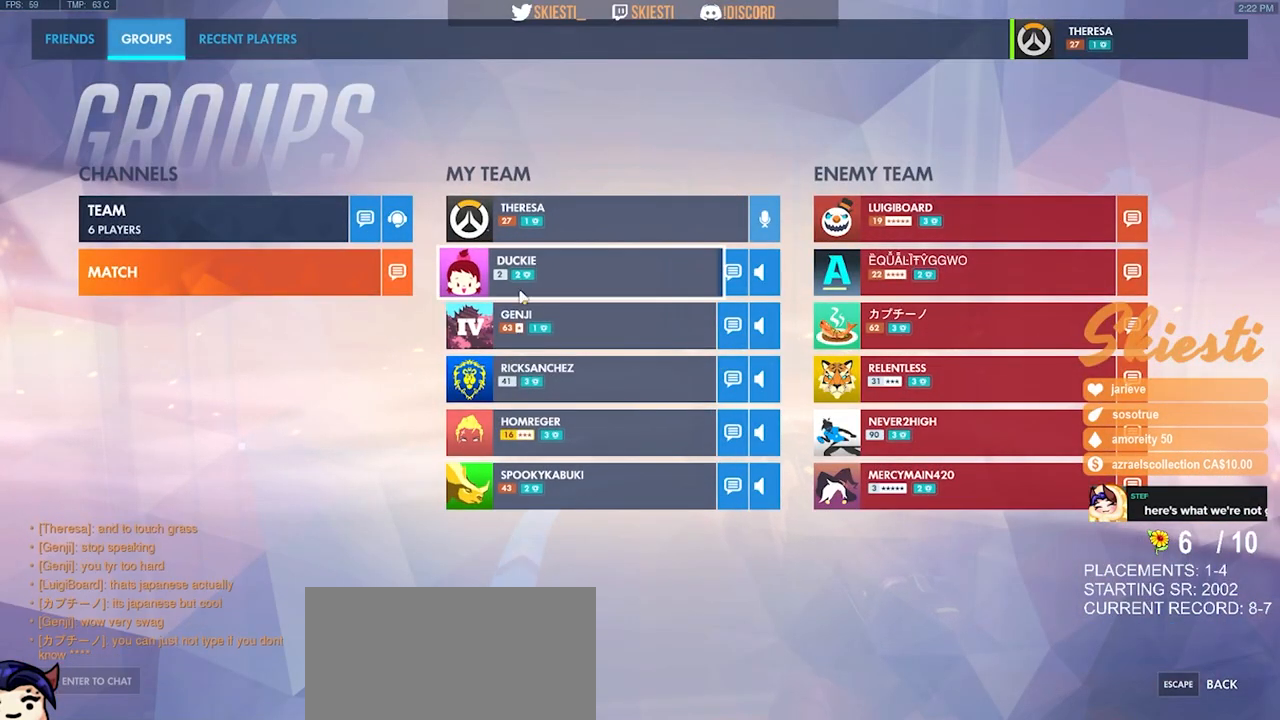
{"keys": [], "mouse": [], "events": [[300, "mouse_right", "down"], [367, "mouse_right", "up"]]}
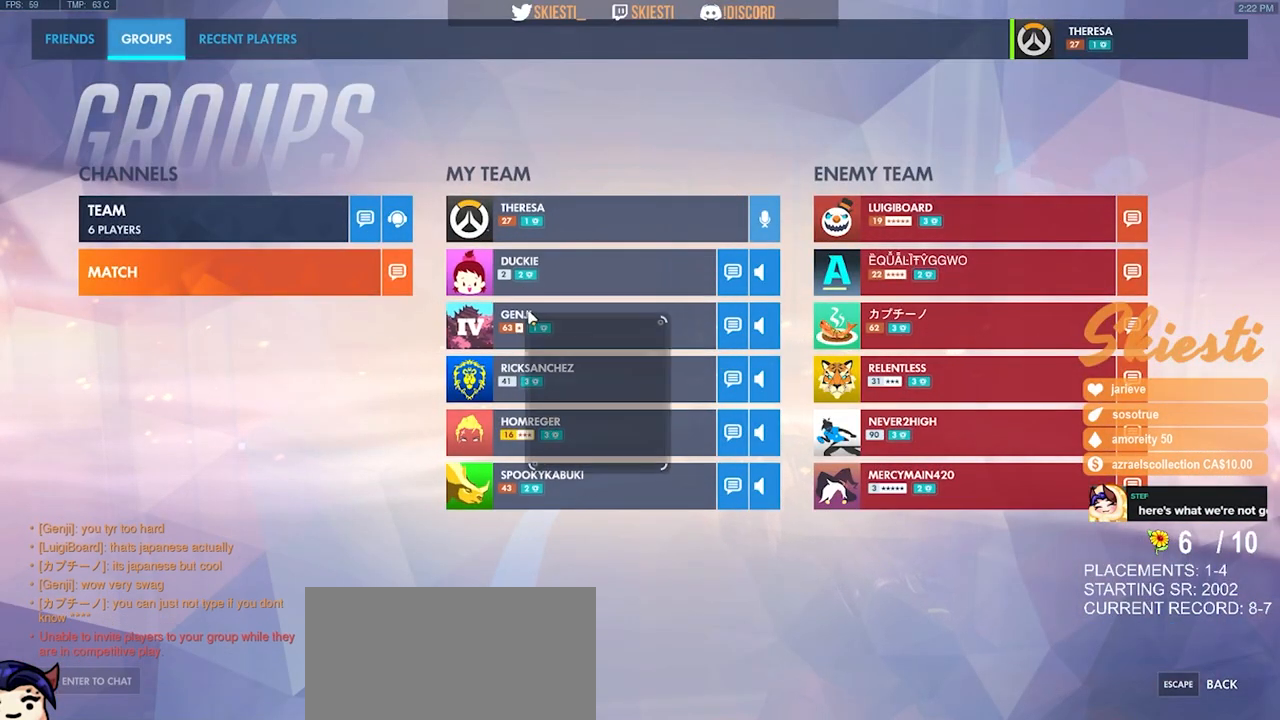
{"keys": [], "mouse": [], "events": [[300, "mouse_left", "down"], [417, "mouse_left", "up"]]}
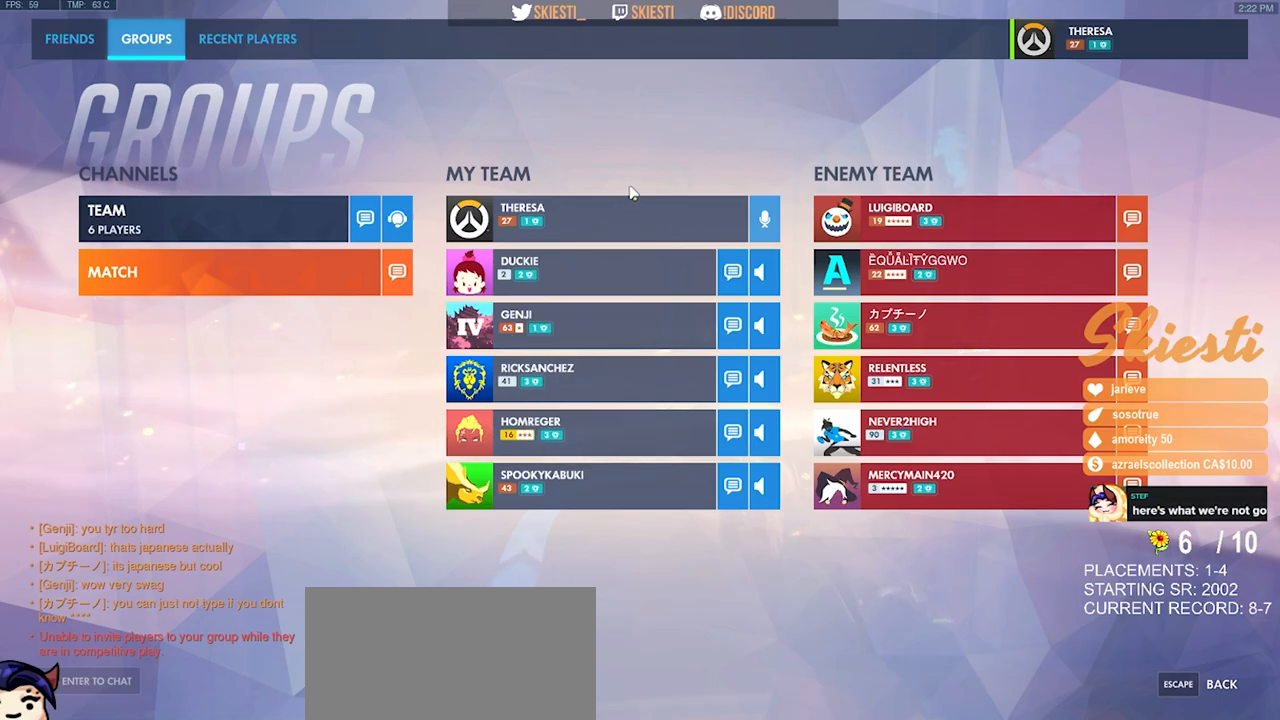
{"keys": ["w"], "mouse": [], "events": [[317, "w", "down"]]}
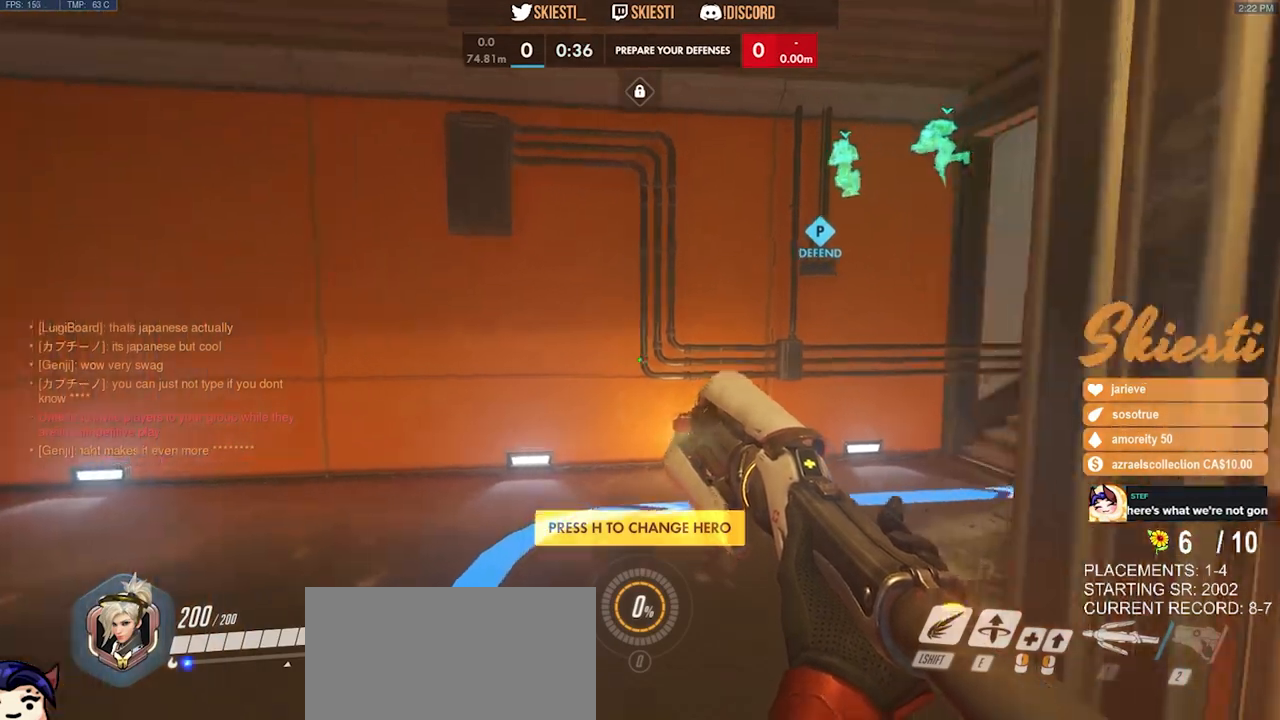
{"keys": ["w"], "mouse": [], "events": []}
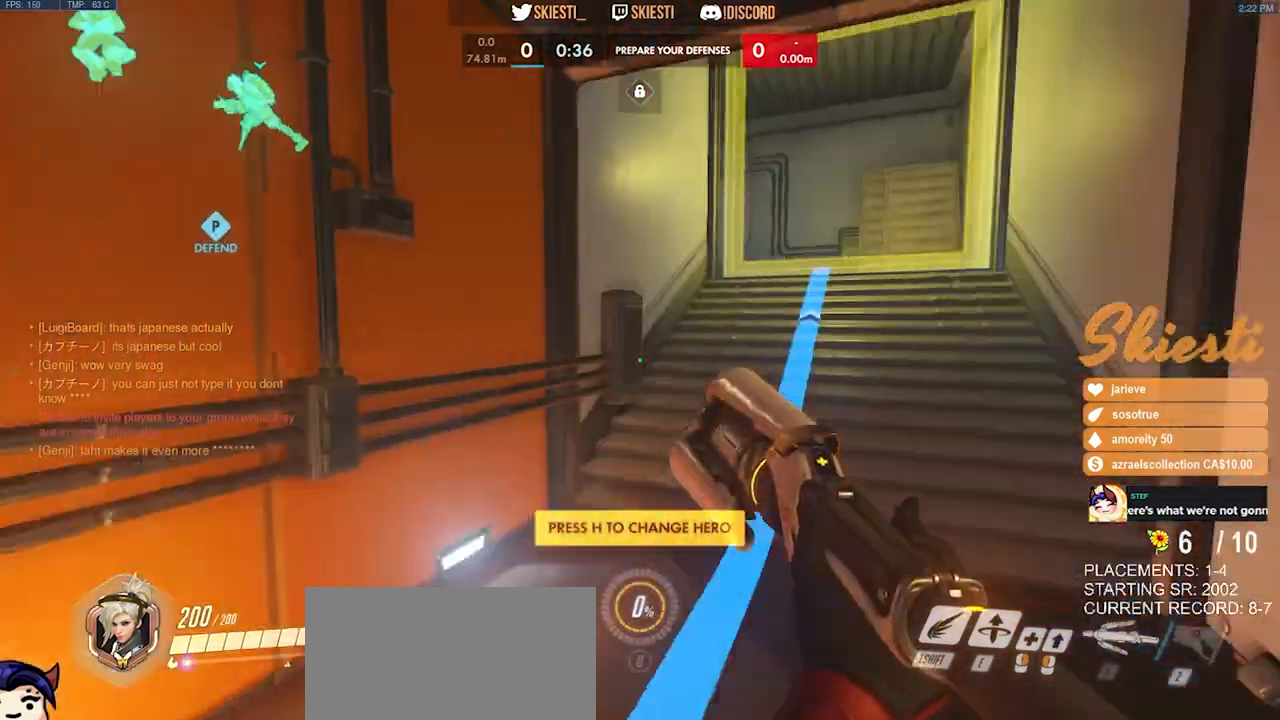
{"keys": ["w"], "mouse": [], "events": []}
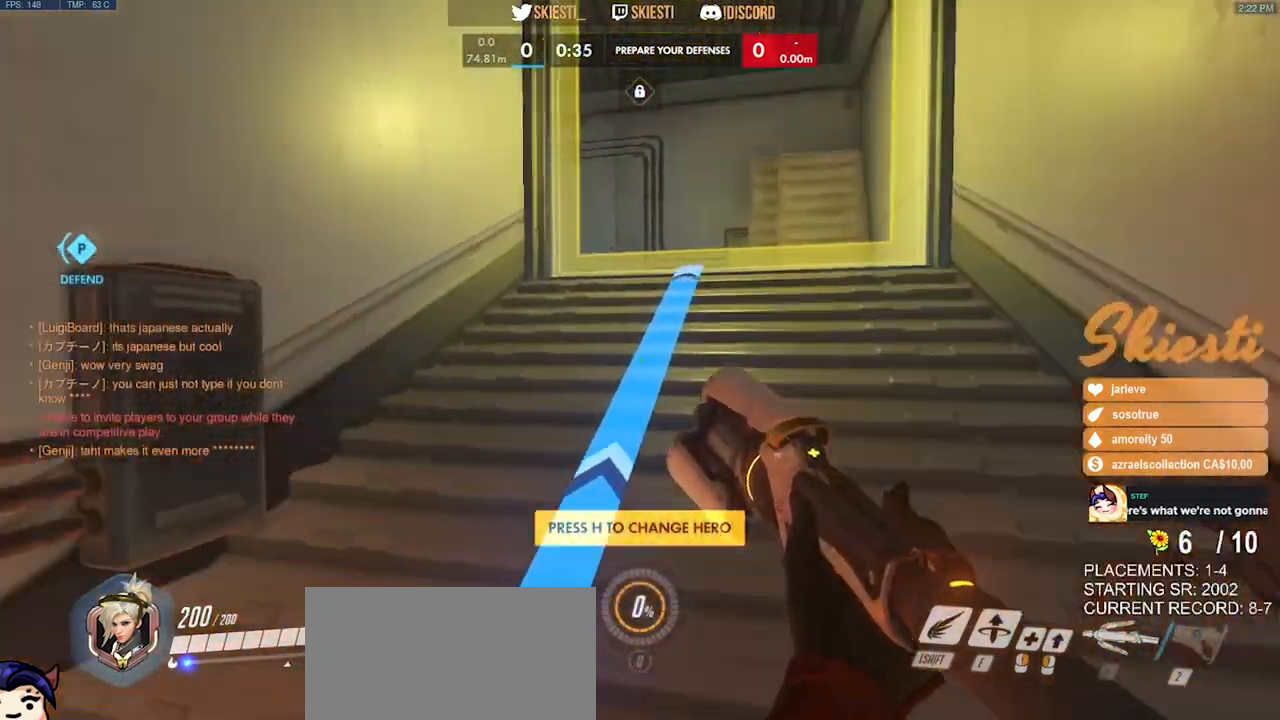
{"keys": ["d", "w"], "mouse": [], "events": [[167, "space", "down"], [217, "d", "down"], [317, "space", "up"]]}
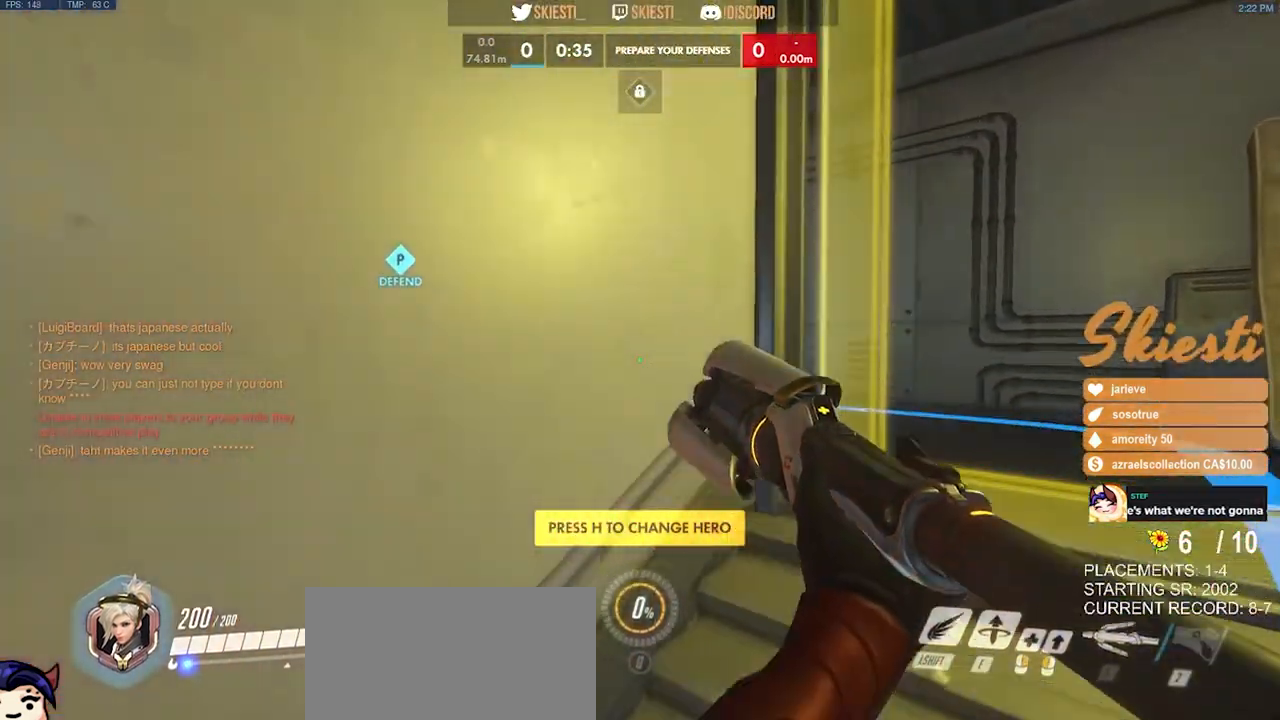
{"keys": ["w"], "mouse": [], "events": [[400, "d", "up"]]}
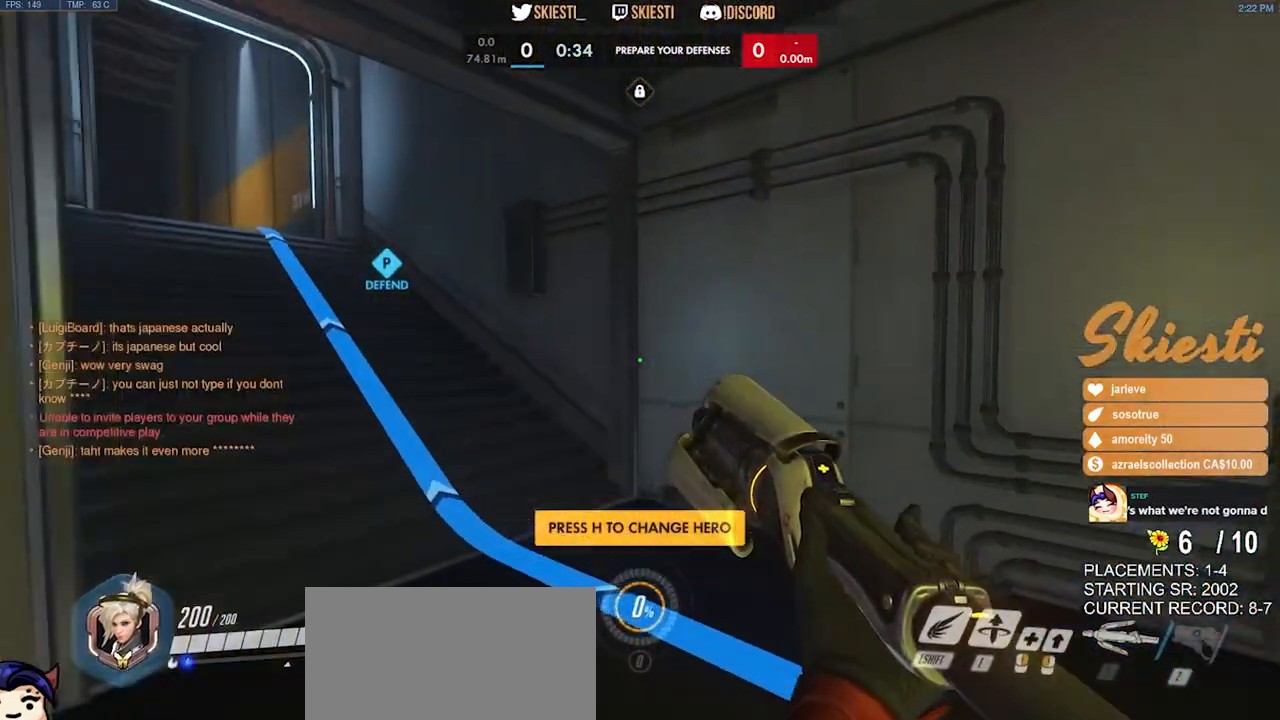
{"keys": ["a", "space", "w"], "mouse": [], "events": [[400, "space", "down"], [417, "a", "down"]]}
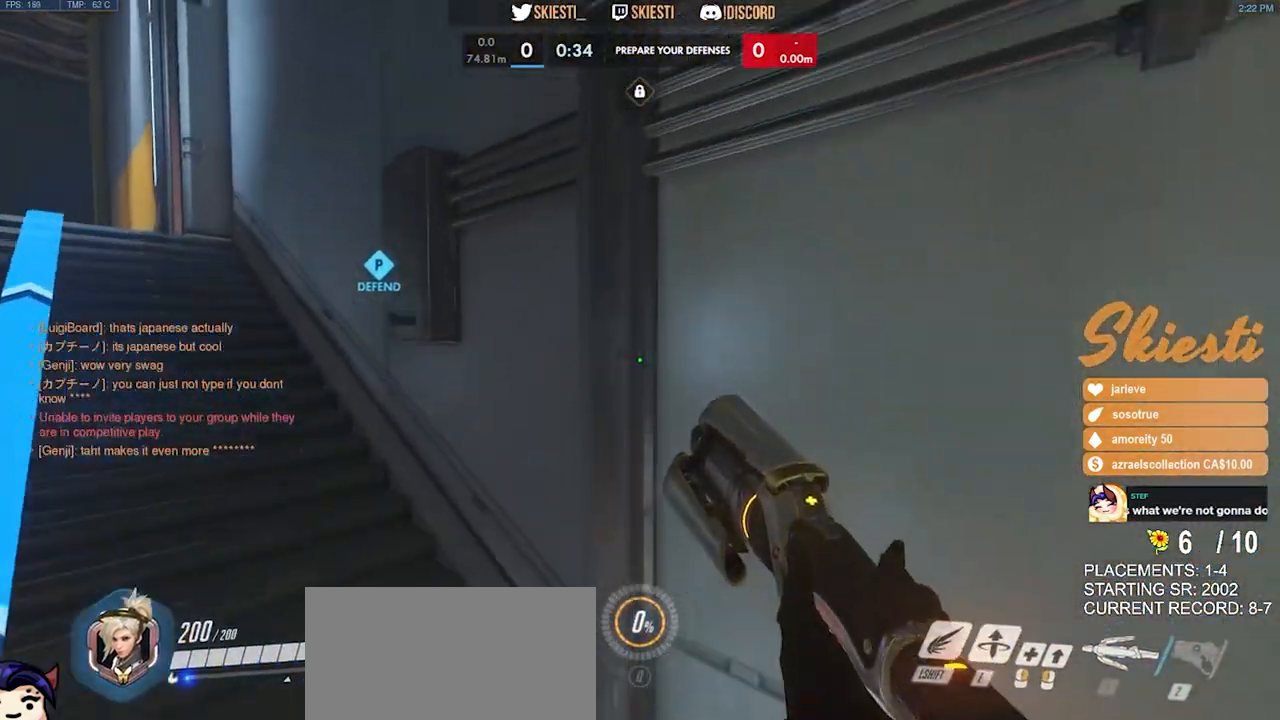
{"keys": ["a", "w"], "mouse": [], "events": [[300, "space", "up"]]}
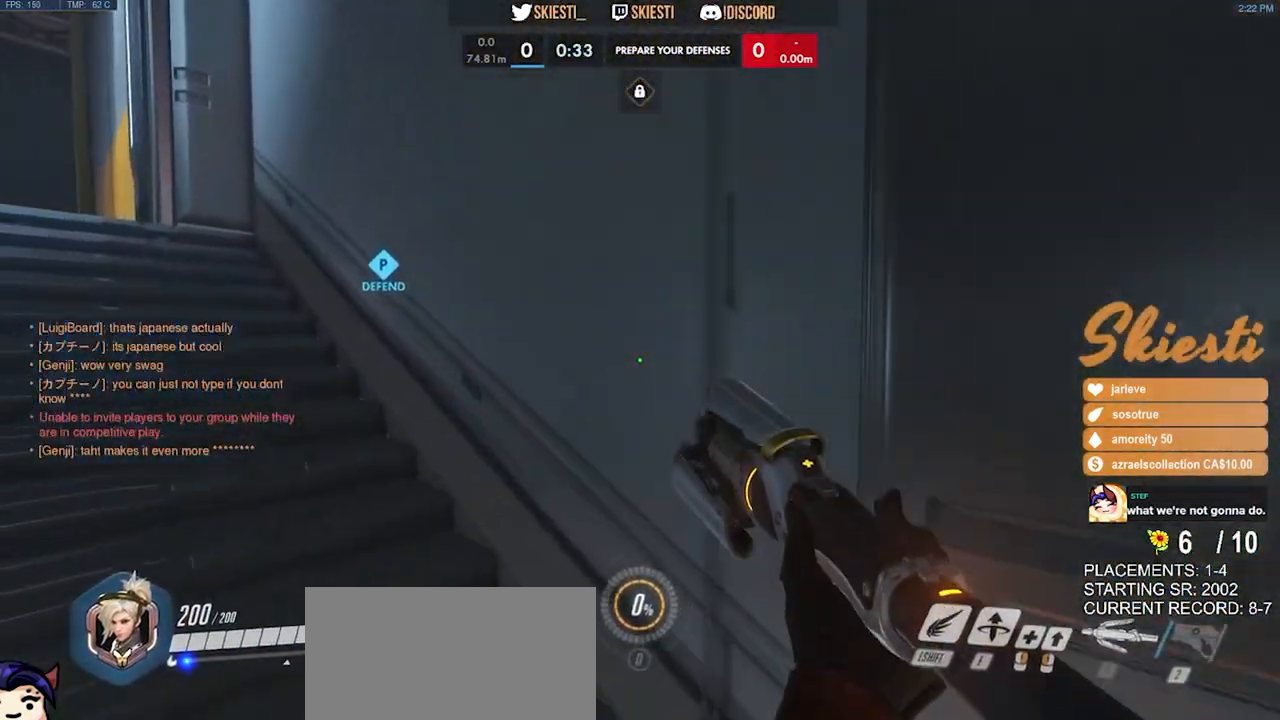
{"keys": ["a", "w"], "mouse": [], "events": []}
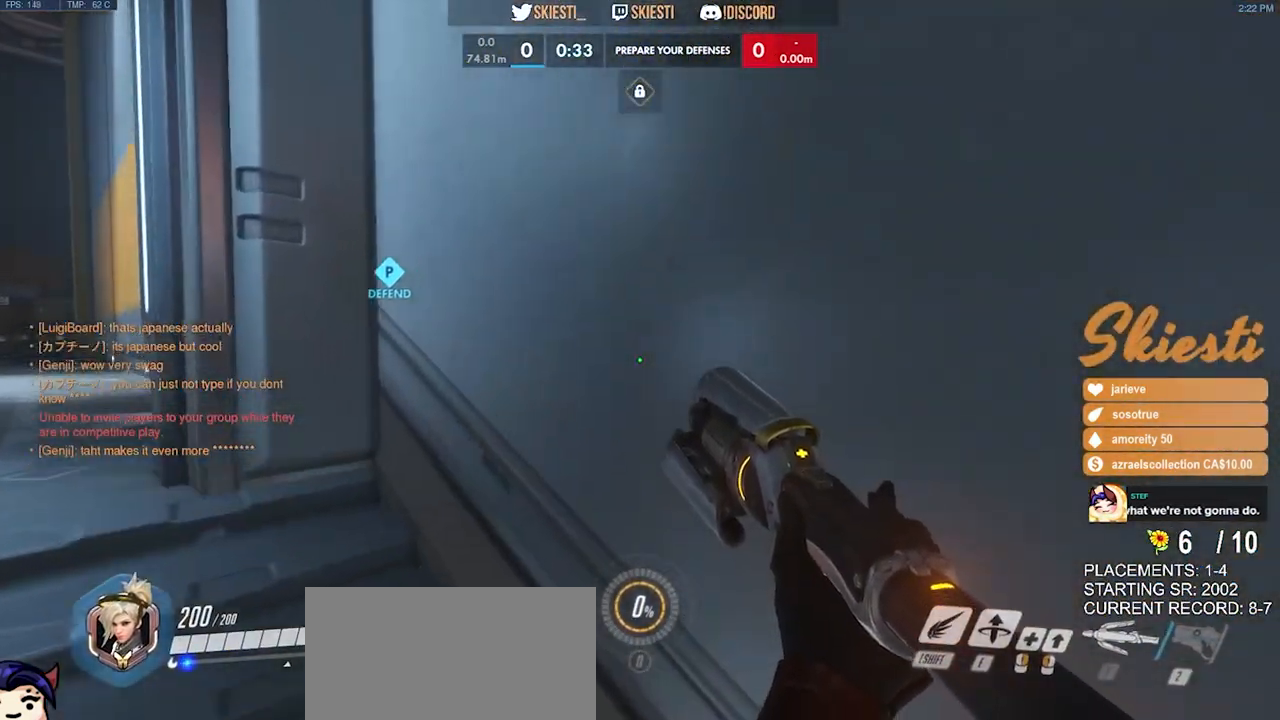
{"keys": ["a", "s"], "mouse": [], "events": [[83, "w", "up"], [500, "s", "down"]]}
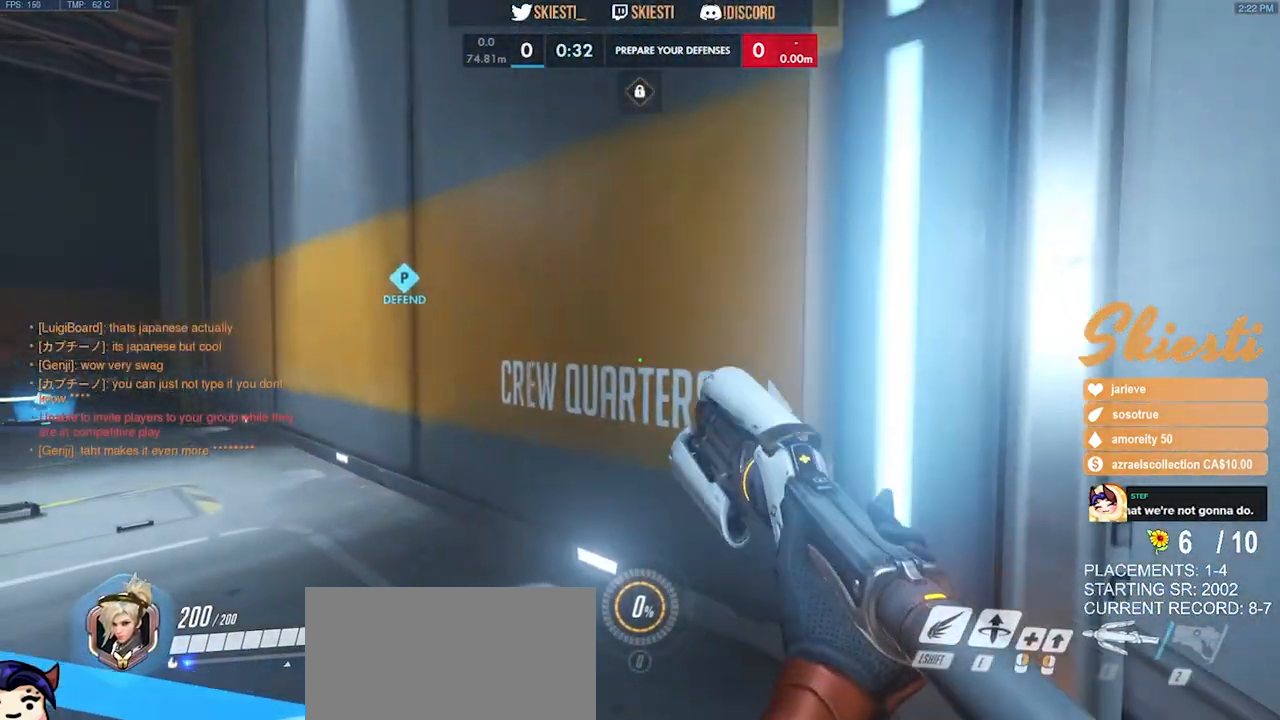
{"keys": ["a", "w"], "mouse": [], "events": [[300, "s", "up"], [467, "w", "down"]]}
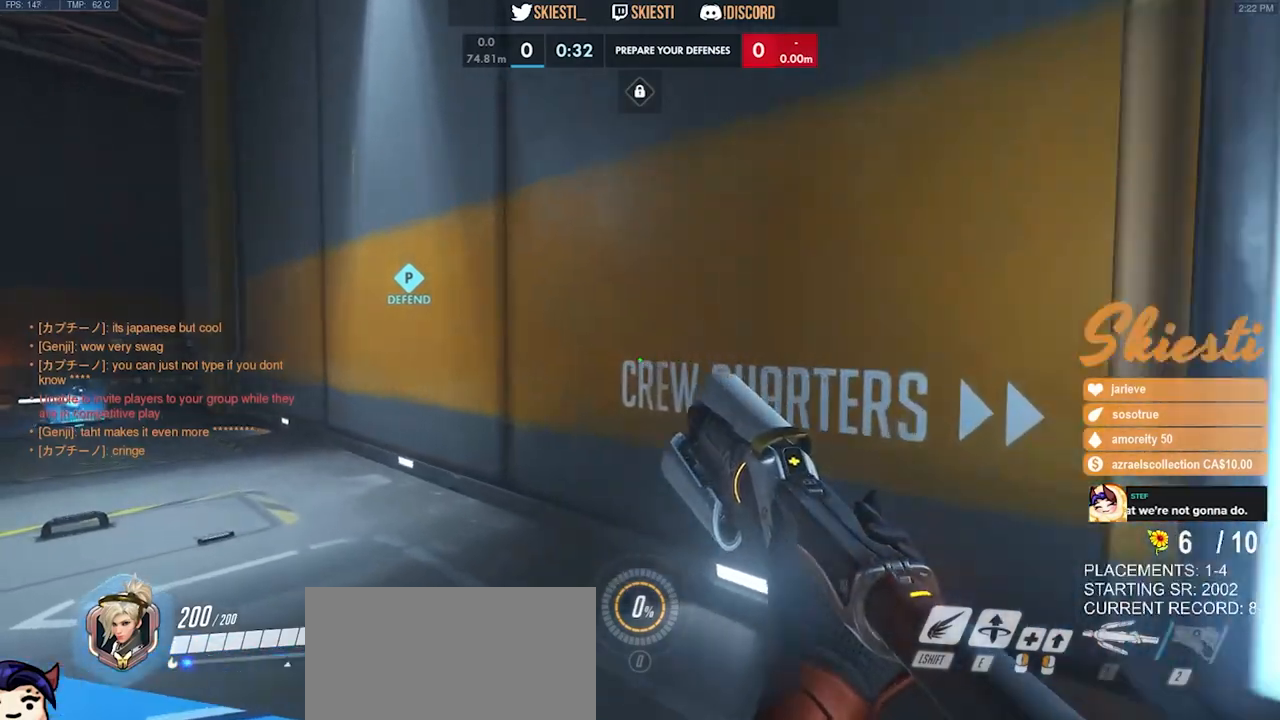
{"keys": ["a"], "mouse": [], "events": [[450, "w", "up"]]}
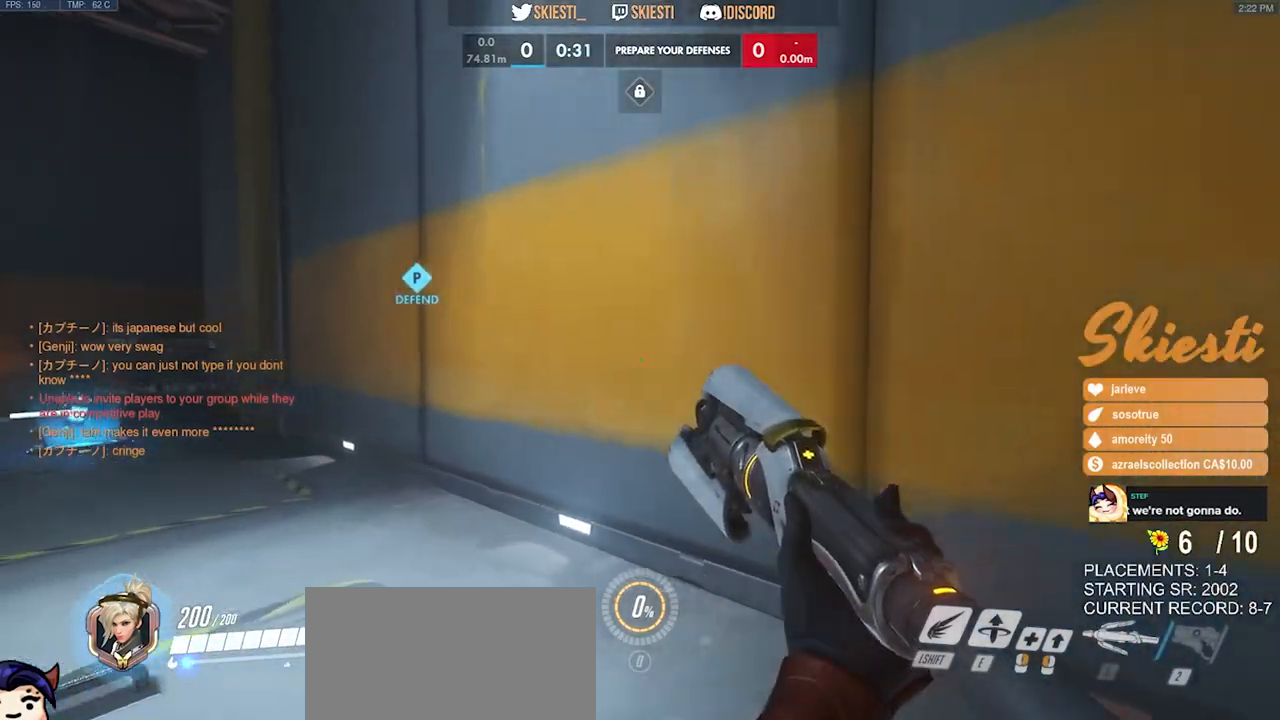
{"keys": ["a"], "mouse": [], "events": []}
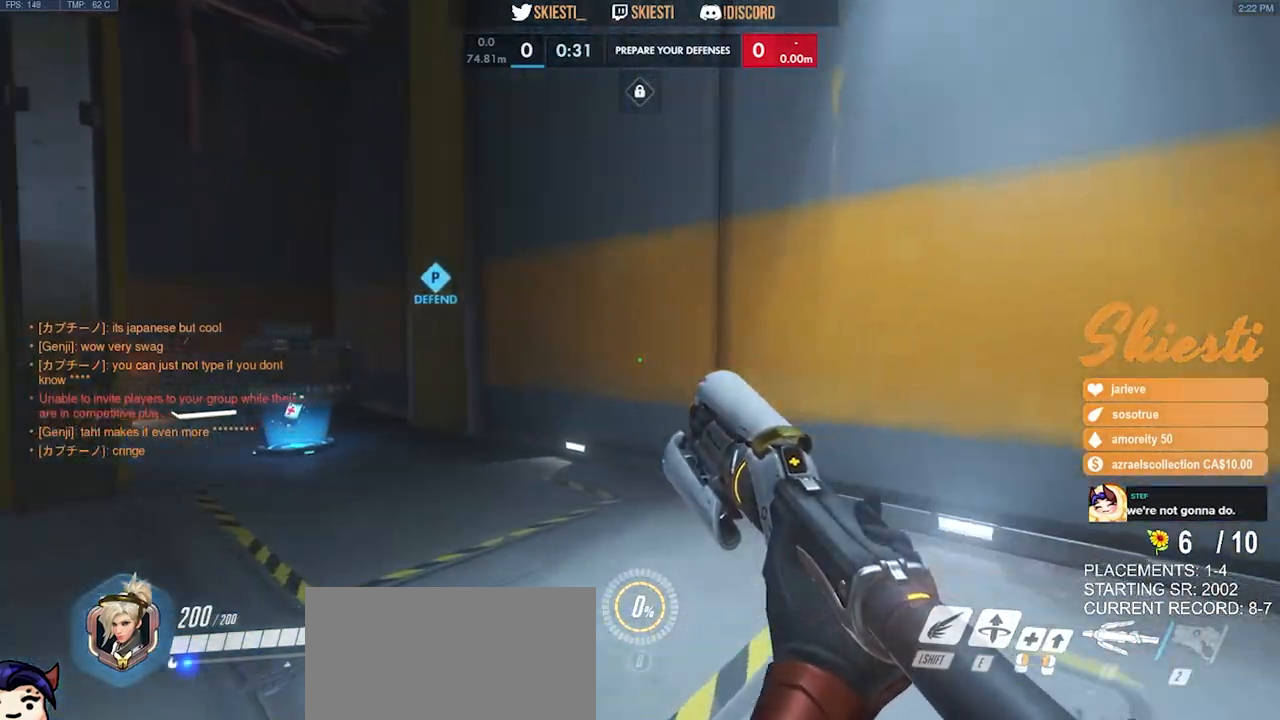
{"keys": ["a"], "mouse": [], "events": []}
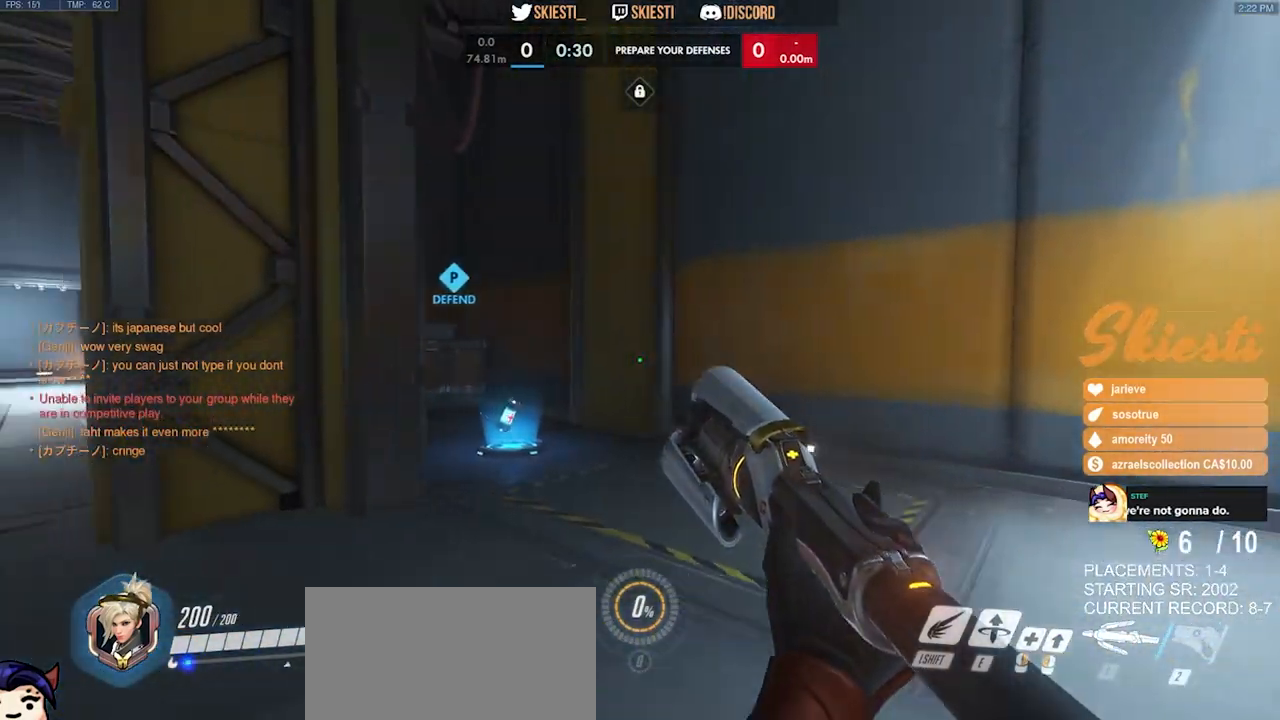
{"keys": ["a", "w"], "mouse": [], "events": [[167, "w", "down"]]}